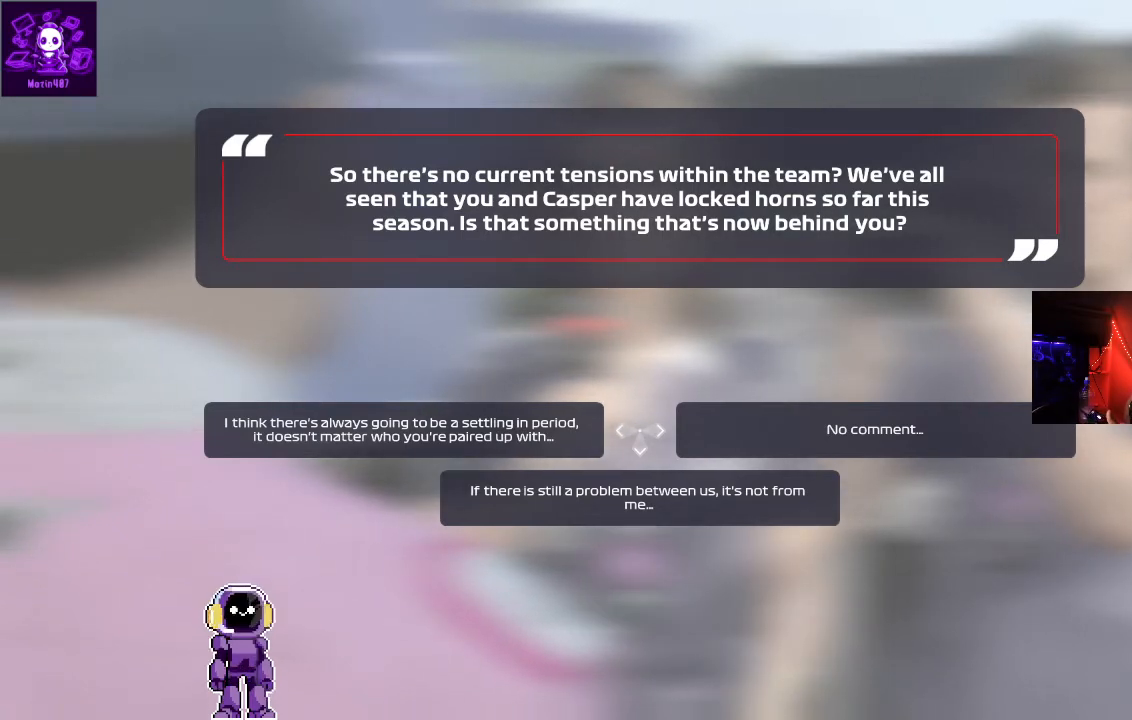
Gameplay with a controller (Xbox layout); each line is a JSON object with the inputs held at the frame after it. "events" lists button and stick changes between this image and that frame as [ms after this image, input, new state], when the widget could be followed in between.
{"buttons": [], "left_stick": "left", "right_stick": "center", "events": [[367, "left_stick", "left"]]}
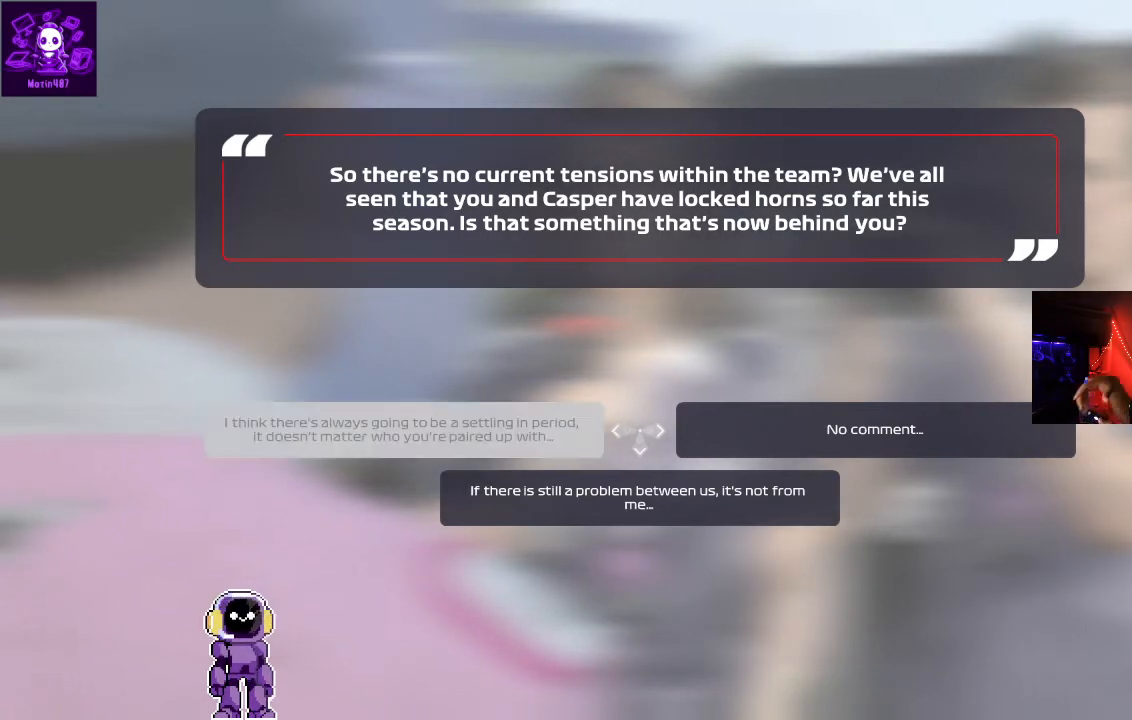
{"buttons": [], "left_stick": "left", "right_stick": "center", "events": []}
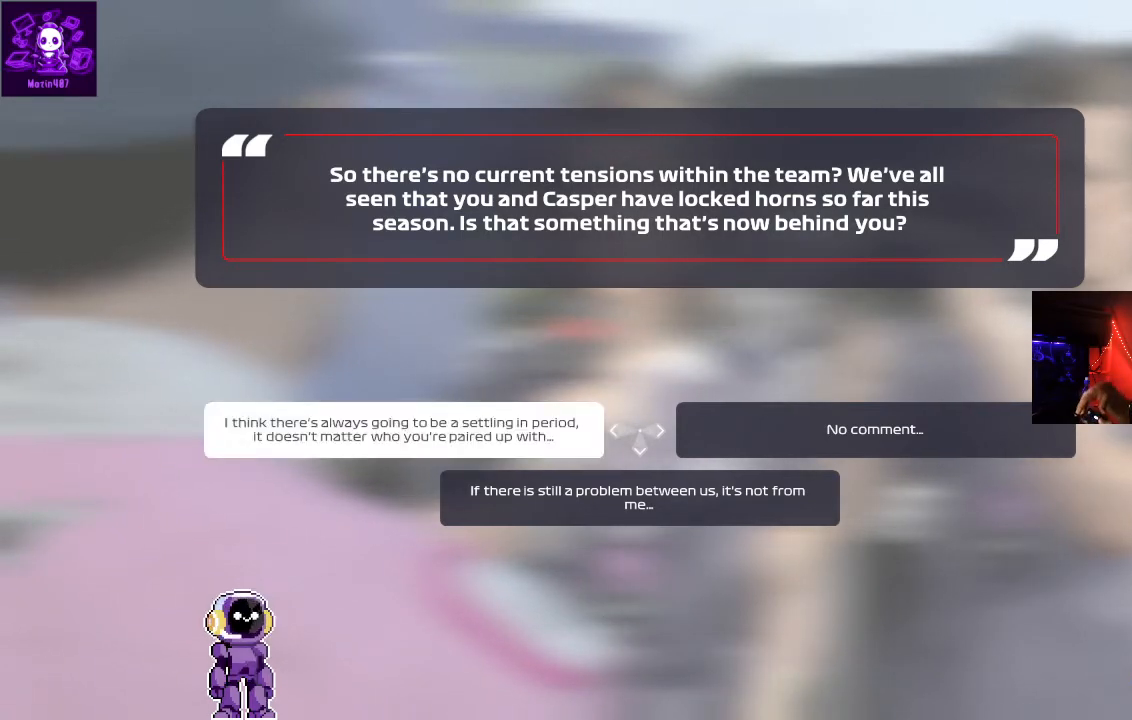
{"buttons": [], "left_stick": "left", "right_stick": "center", "events": [[400, "A", "down"], [433, "A", "up"]]}
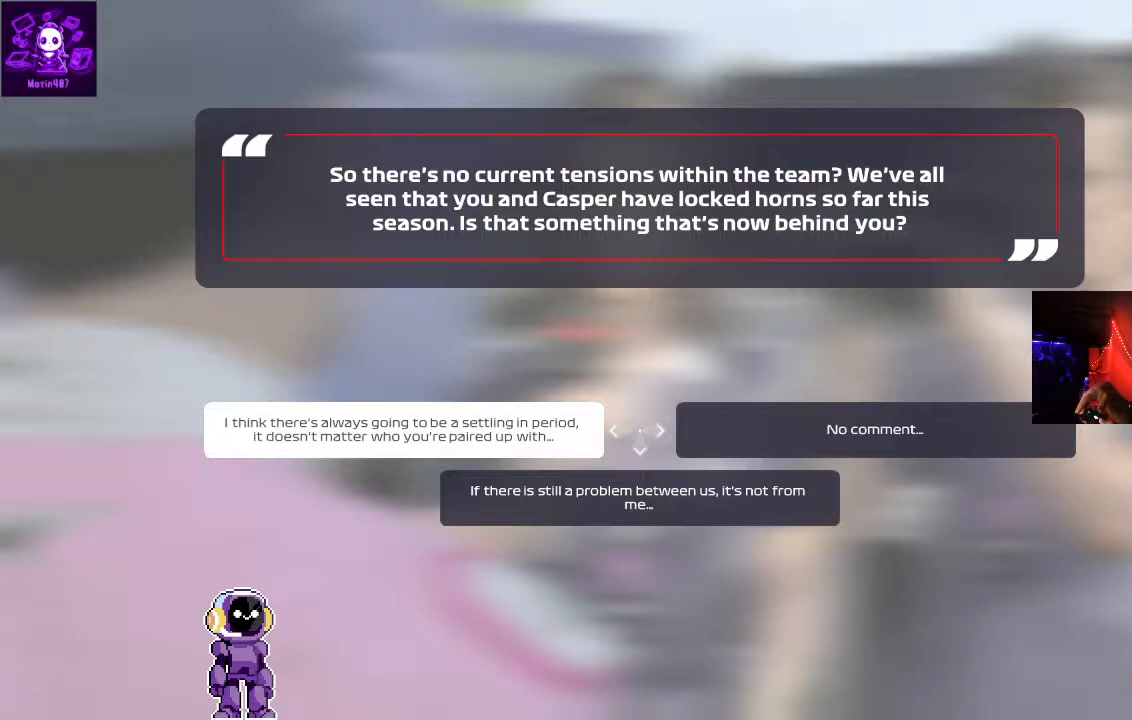
{"buttons": [], "left_stick": "center", "right_stick": "center", "events": [[167, "left_stick", "center"]]}